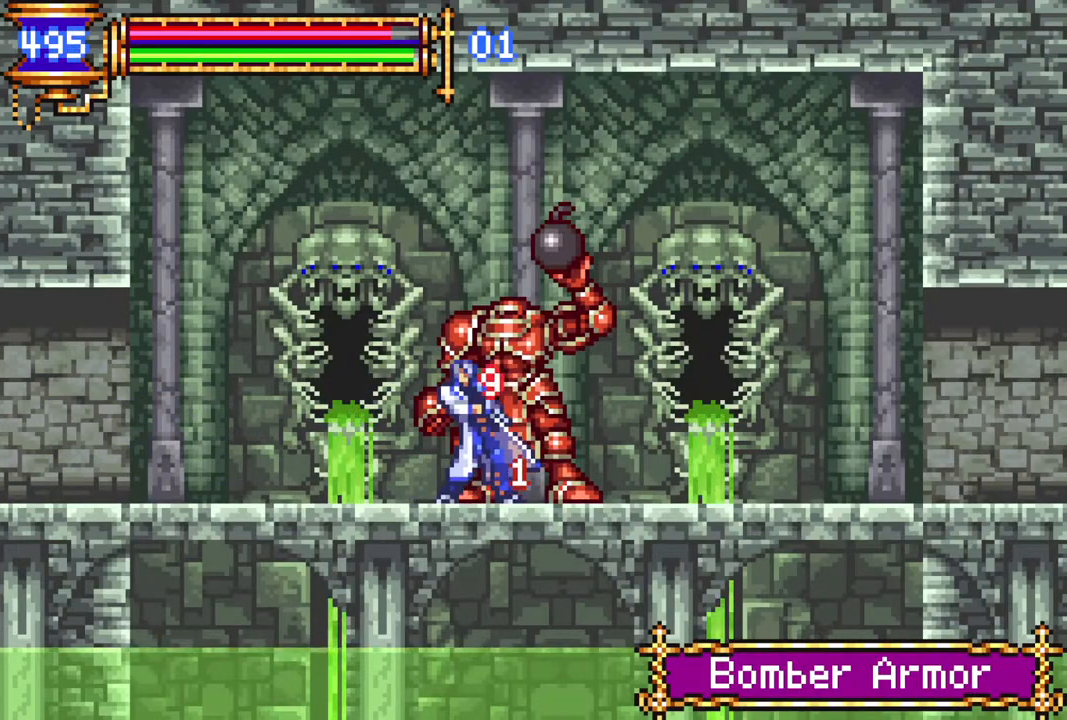
Gameplay with a controller (PlayStation layout); each line is a JSON object with the inputs held at the frame after it. "events" lists button and stick changes between this image and that frame as [ms after this image, input, new state], when the widget could be followed in between.
{"buttons": ["R1", "DPAD_RIGHT"], "left_stick": "center", "right_stick": "center", "events": []}
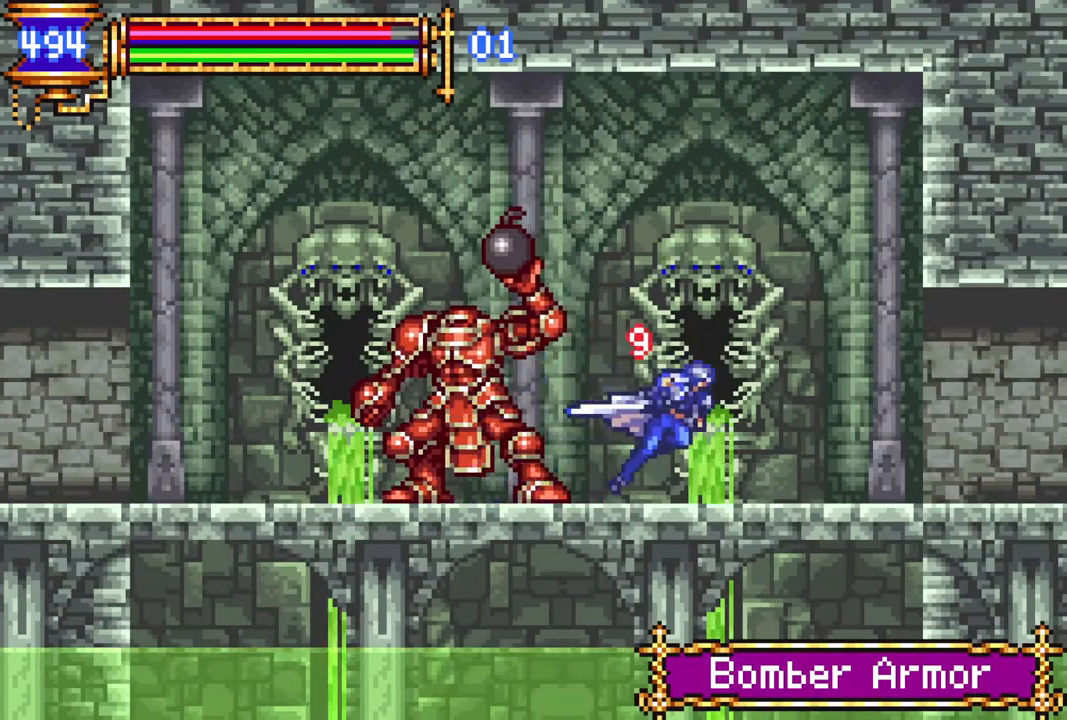
{"buttons": ["R1", "DPAD_RIGHT"], "left_stick": "center", "right_stick": "center", "events": []}
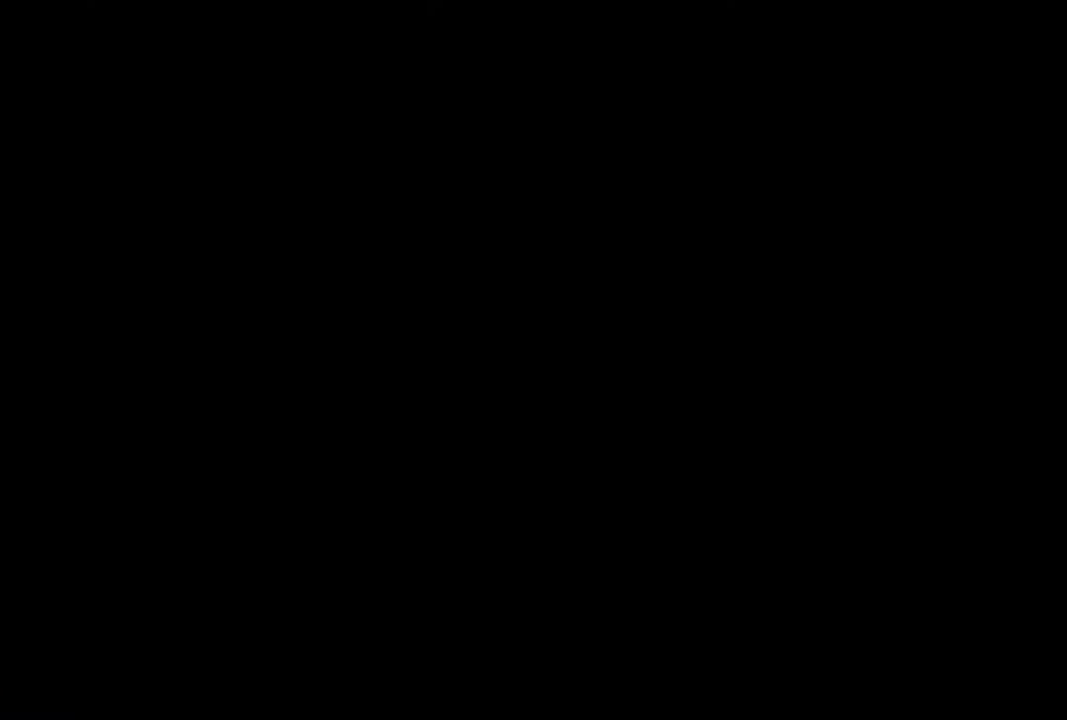
{"buttons": [], "left_stick": "center", "right_stick": "center", "events": [[433, "DPAD_RIGHT", "up"], [467, "R1", "up"]]}
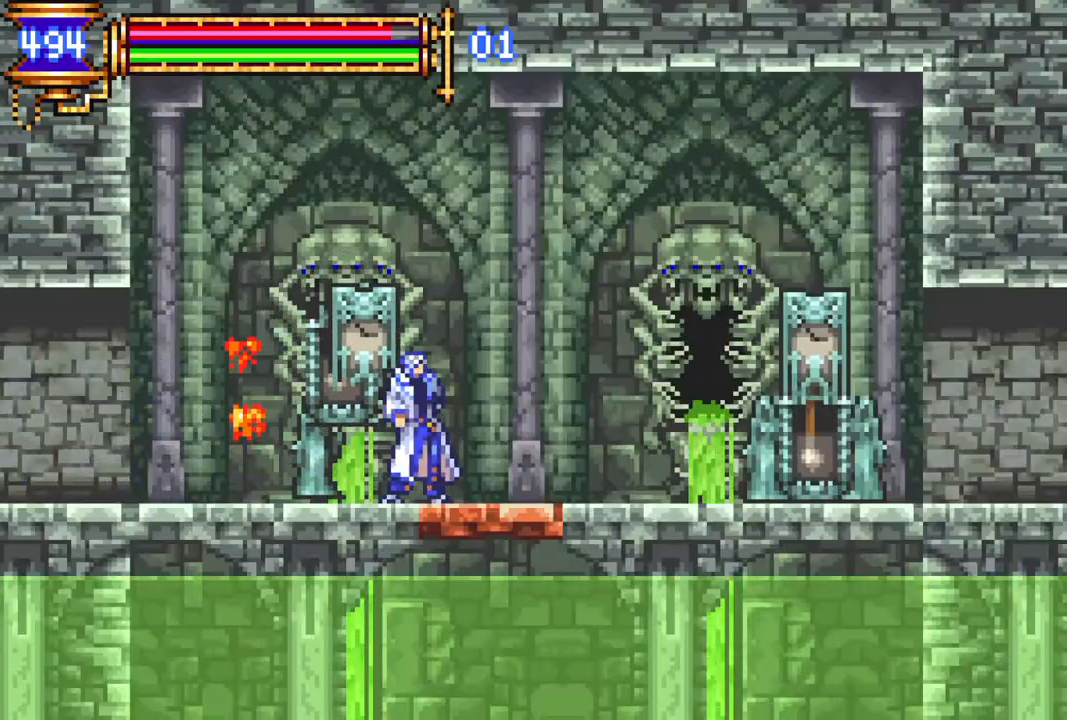
{"buttons": [], "left_stick": "center", "right_stick": "center", "events": []}
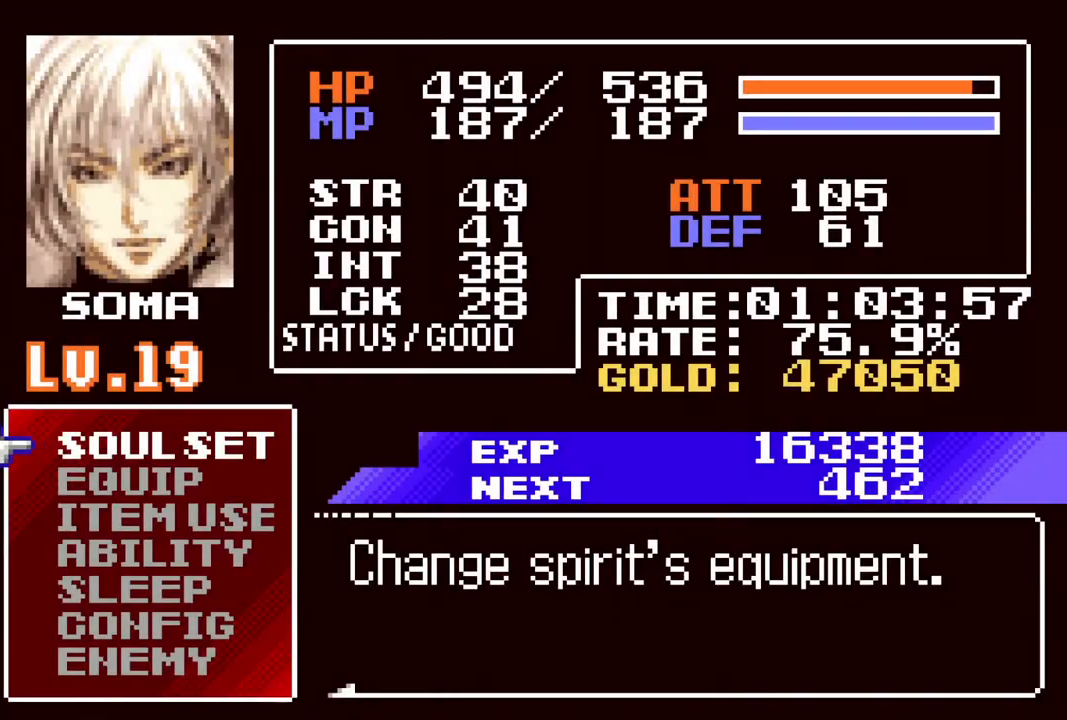
{"buttons": [], "left_stick": "center", "right_stick": "center", "events": [[33, "CROSS", "down"], [117, "CROSS", "up"], [400, "DPAD_DOWN", "down"], [483, "DPAD_DOWN", "up"]]}
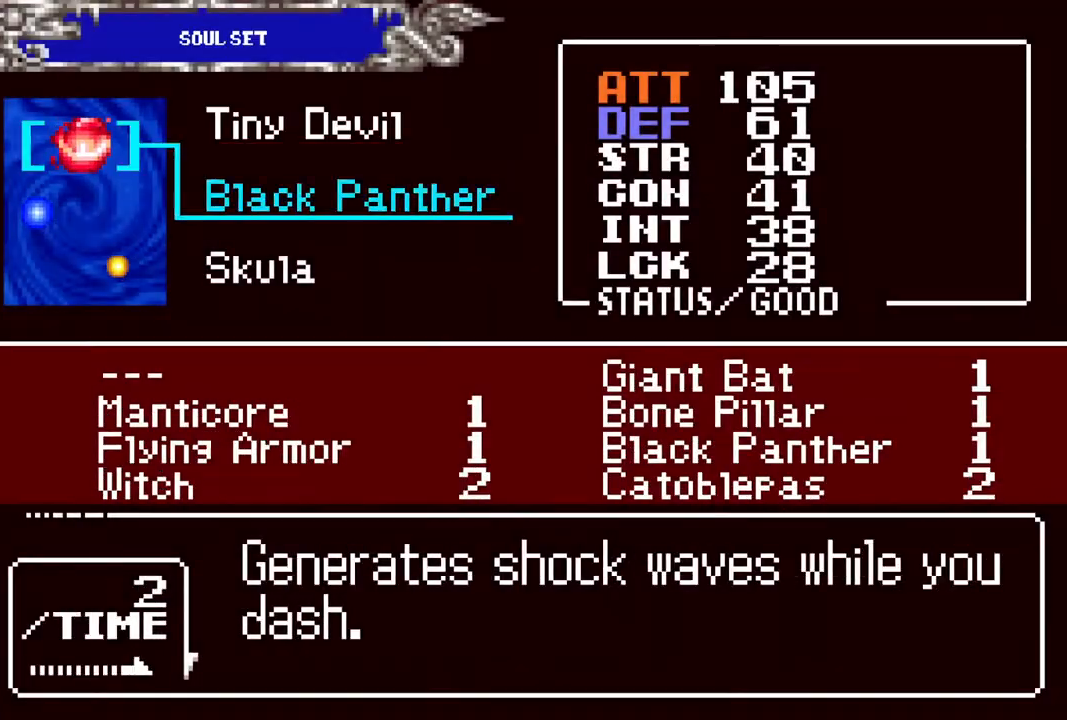
{"buttons": [], "left_stick": "center", "right_stick": "center", "events": [[17, "DPAD_DOWN", "down"], [117, "DPAD_DOWN", "up"], [383, "CIRCLE", "down"], [483, "CIRCLE", "up"]]}
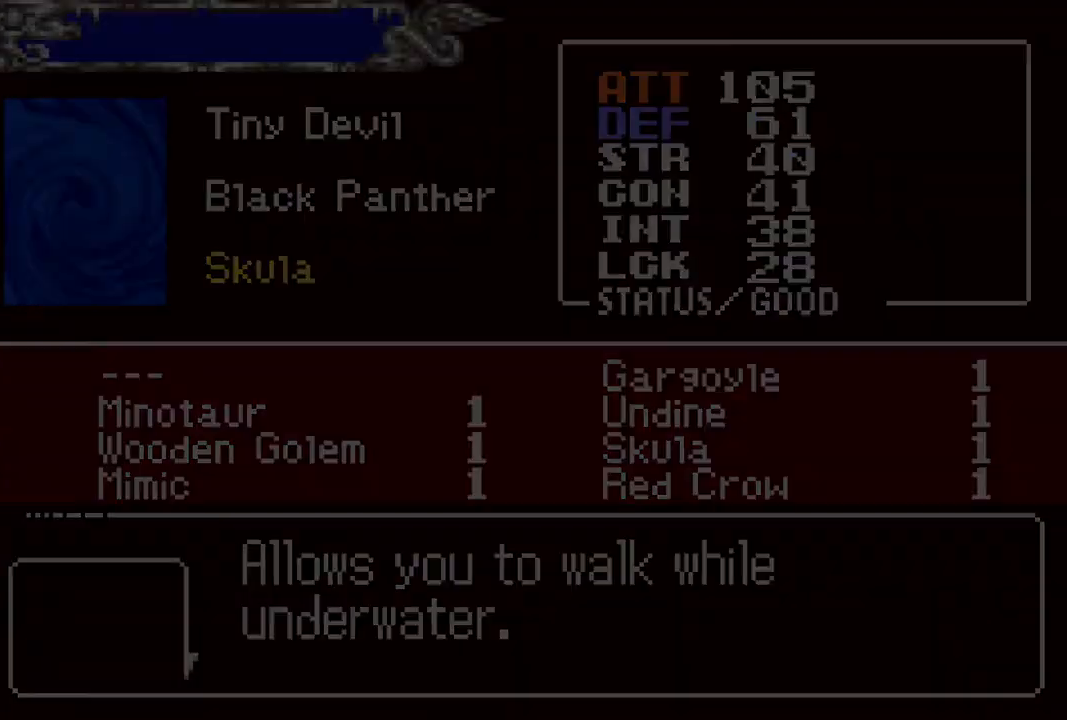
{"buttons": ["DPAD_LEFT"], "left_stick": "center", "right_stick": "center", "events": [[200, "CIRCLE", "down"], [300, "CIRCLE", "up"], [500, "DPAD_LEFT", "down"]]}
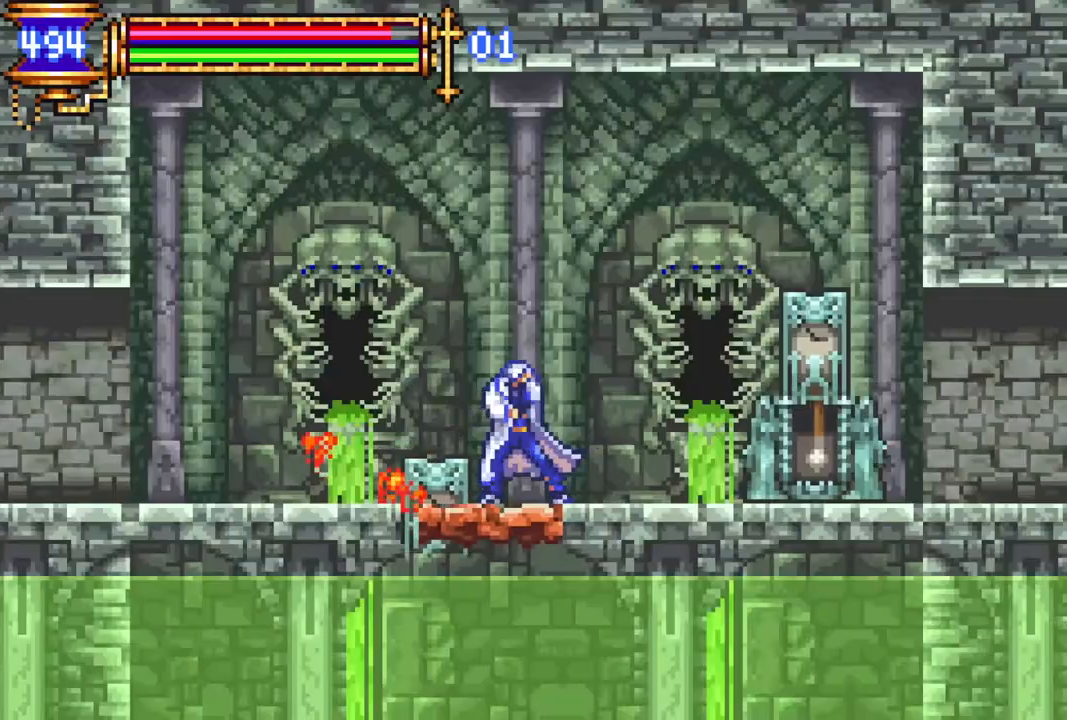
{"buttons": [], "left_stick": "center", "right_stick": "center", "events": [[67, "DPAD_LEFT", "up"]]}
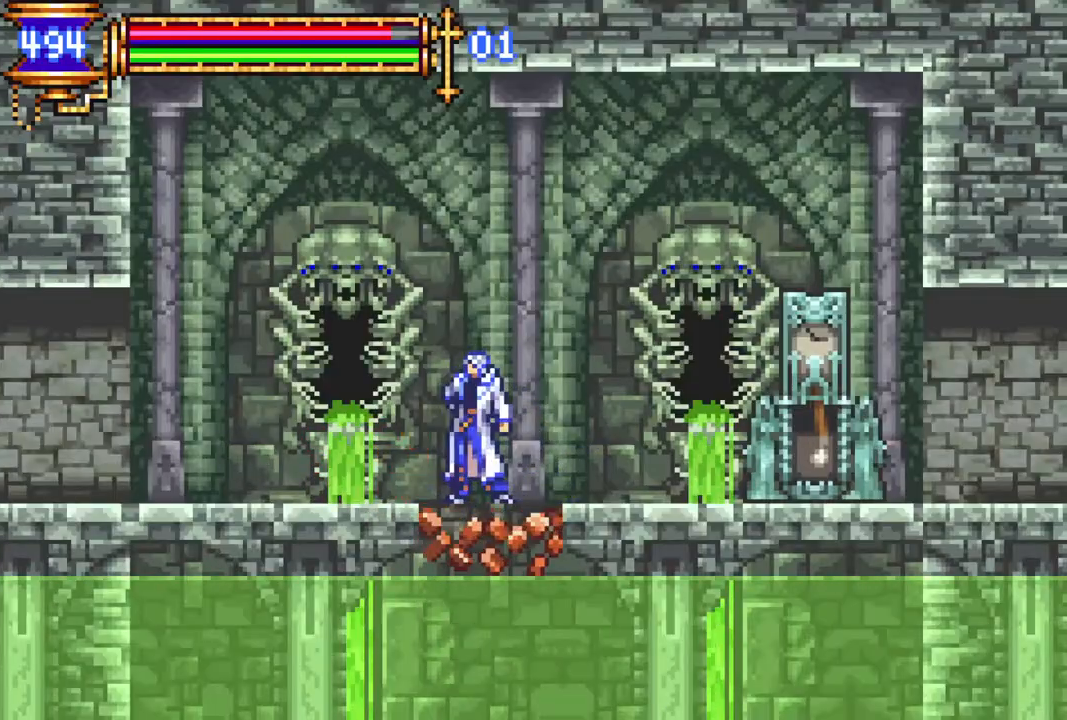
{"buttons": [], "left_stick": "center", "right_stick": "center", "events": []}
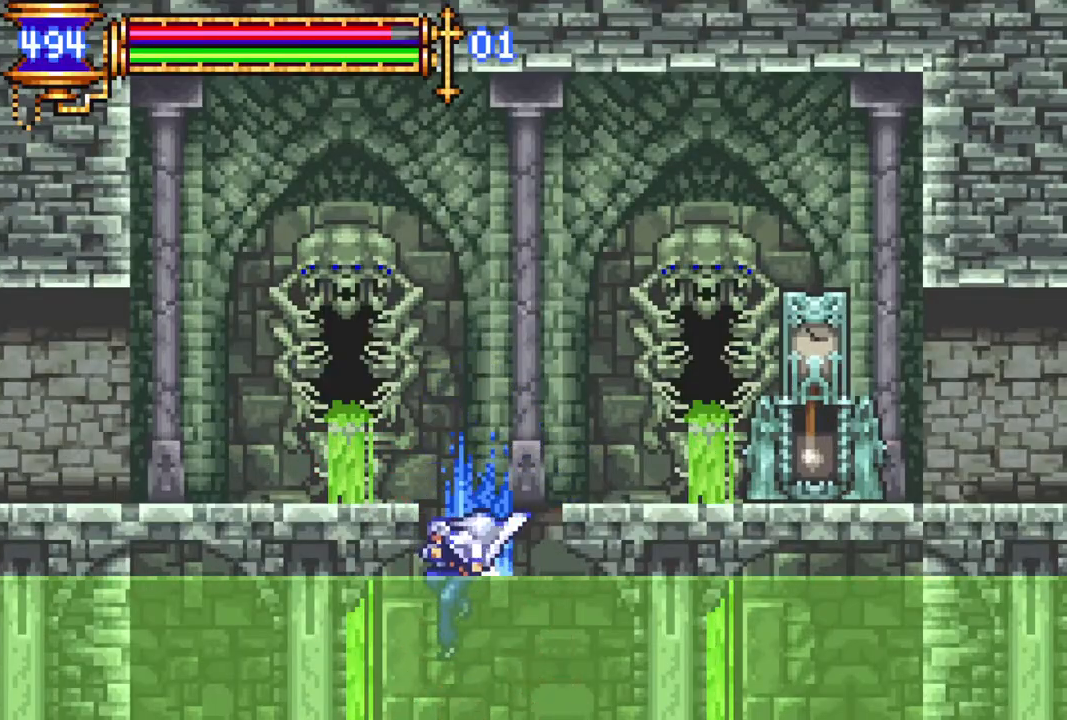
{"buttons": [], "left_stick": "center", "right_stick": "center", "events": [[233, "DPAD_RIGHT", "down"], [367, "DPAD_RIGHT", "up"]]}
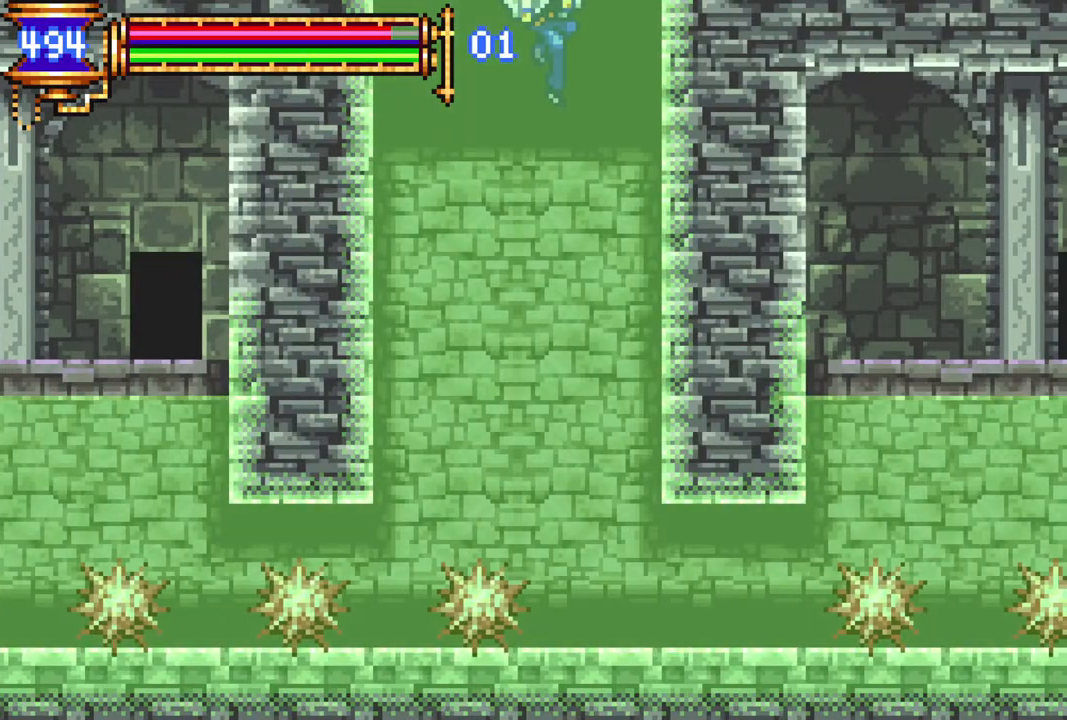
{"buttons": ["DPAD_RIGHT"], "left_stick": "center", "right_stick": "center", "events": [[433, "DPAD_RIGHT", "down"]]}
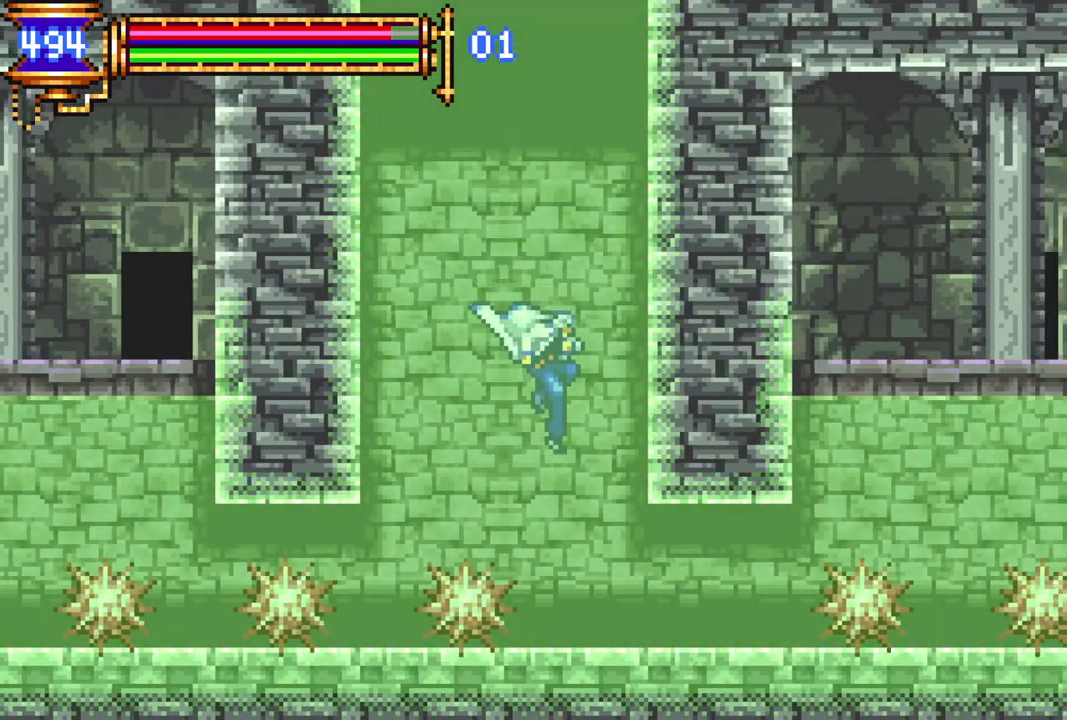
{"buttons": ["R1", "DPAD_RIGHT"], "left_stick": "center", "right_stick": "center", "events": [[83, "R1", "down"]]}
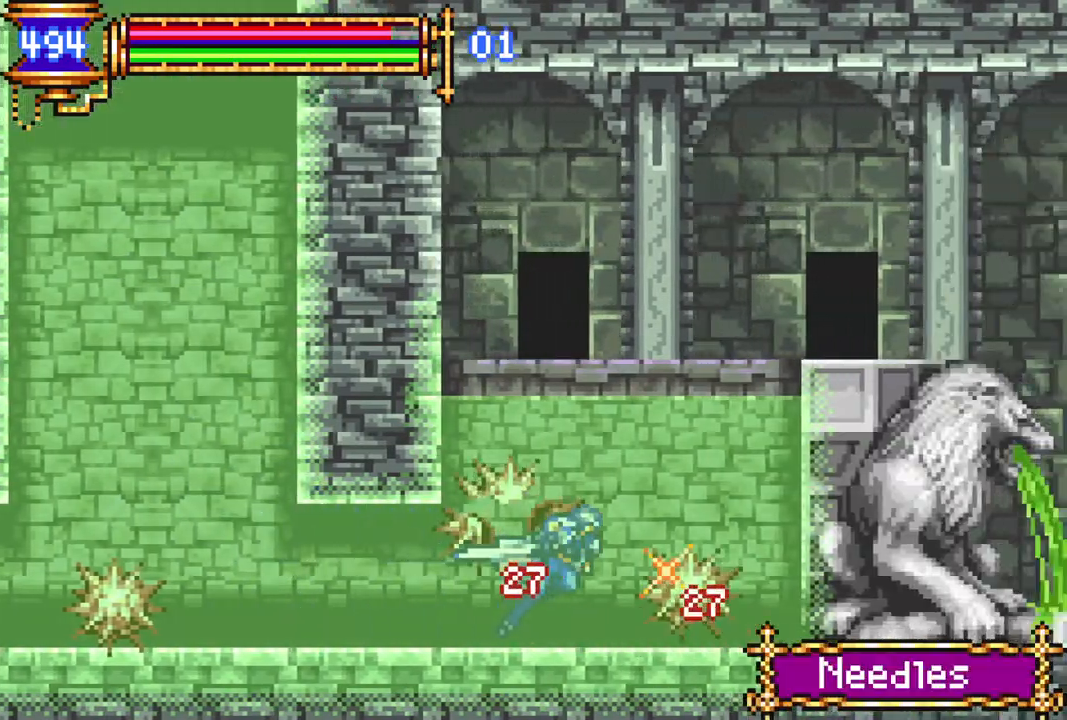
{"buttons": ["CROSS", "R1", "DPAD_RIGHT"], "left_stick": "center", "right_stick": "center", "events": [[50, "CROSS", "down"], [367, "CROSS", "up"], [450, "CROSS", "down"]]}
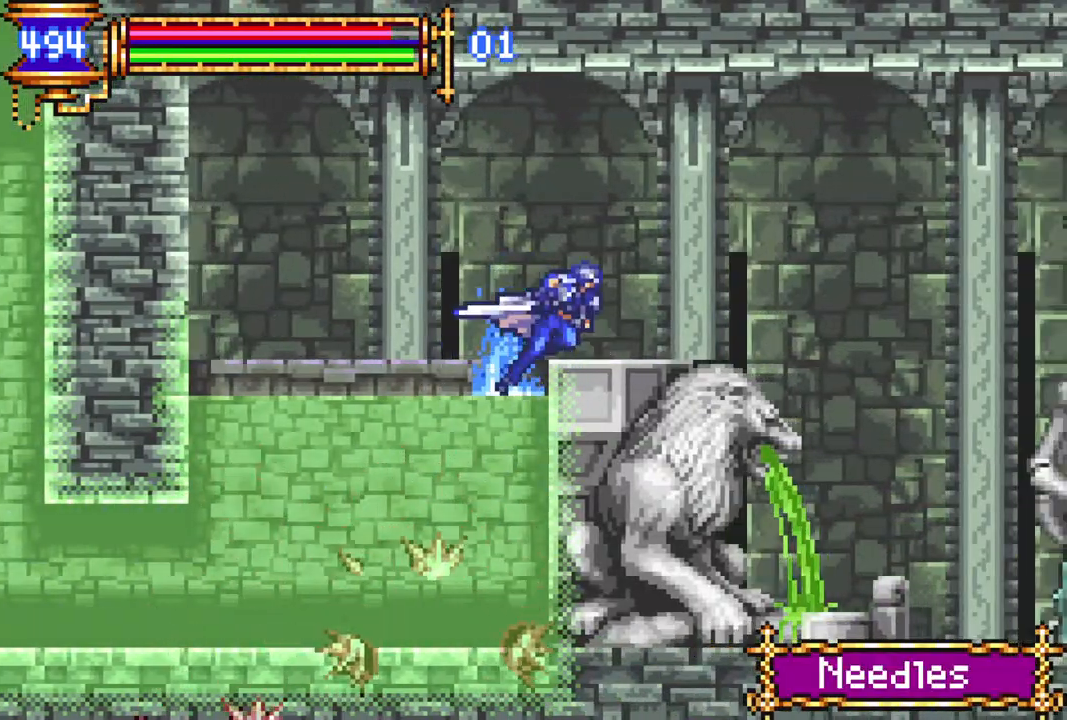
{"buttons": ["R1", "DPAD_RIGHT"], "left_stick": "center", "right_stick": "center", "events": [[33, "CROSS", "up"]]}
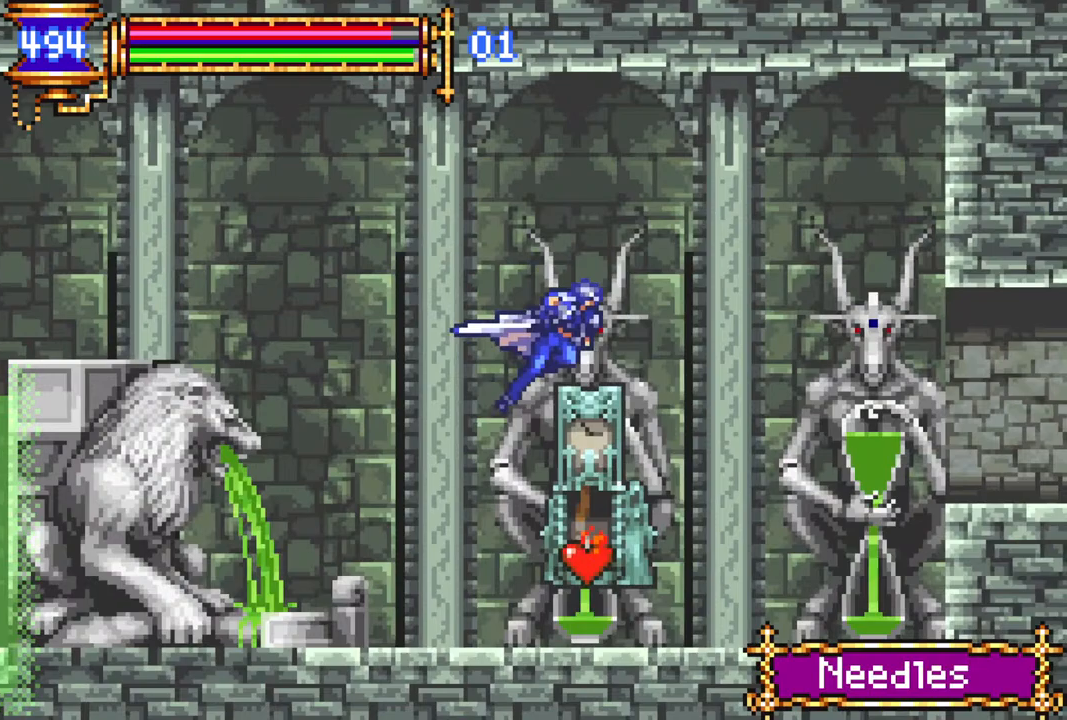
{"buttons": ["R1", "DPAD_RIGHT"], "left_stick": "center", "right_stick": "center", "events": [[50, "DPAD_RIGHT", "up"], [217, "DPAD_LEFT", "down"], [250, "DPAD_LEFT", "up"], [317, "DPAD_LEFT", "down"], [433, "DPAD_LEFT", "up"], [500, "DPAD_RIGHT", "down"]]}
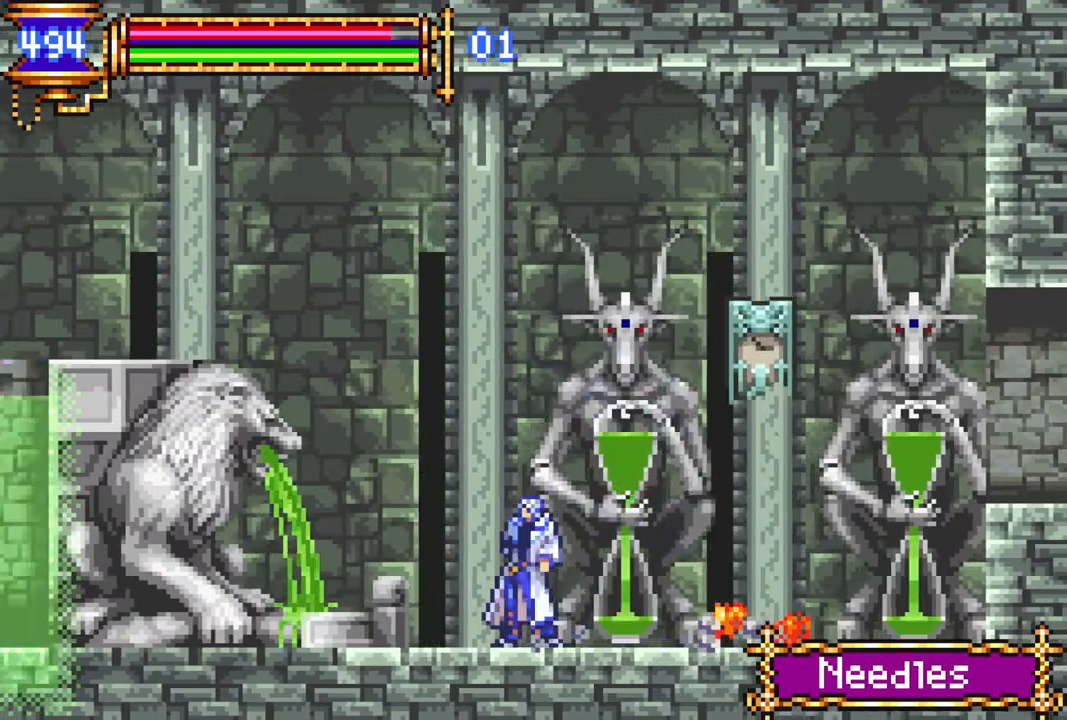
{"buttons": ["R1", "DPAD_RIGHT"], "left_stick": "center", "right_stick": "center", "events": [[33, "CROSS", "down"], [217, "CROSS", "up"], [450, "CROSS", "down"], [483, "CROSS", "up"]]}
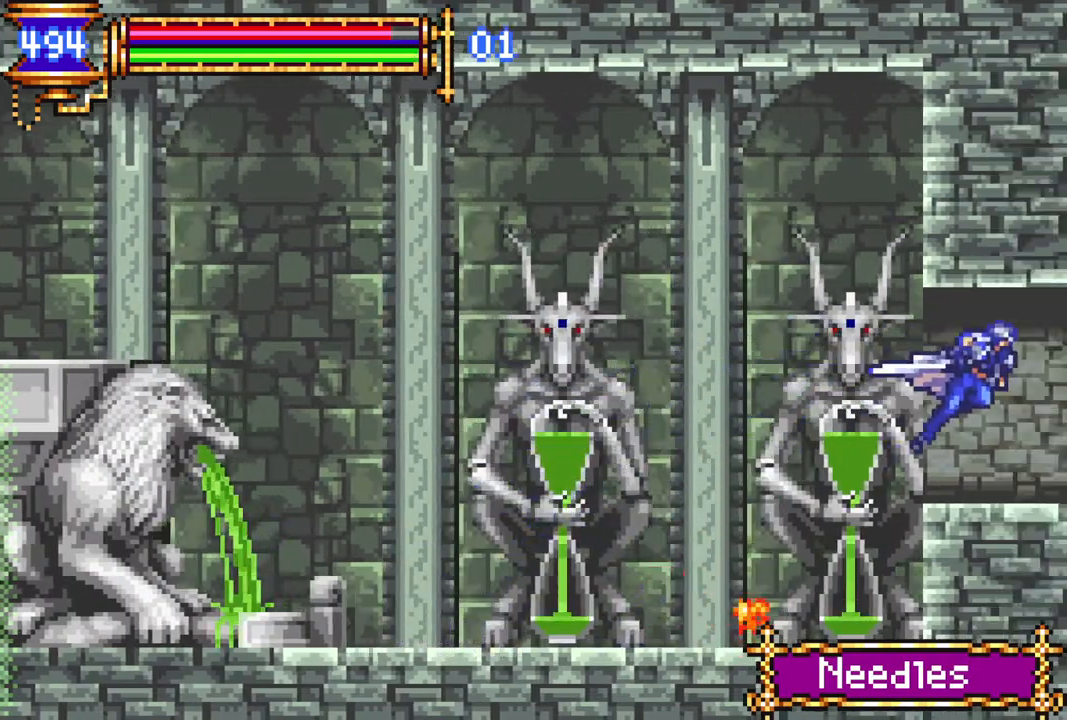
{"buttons": ["R1", "DPAD_RIGHT"], "left_stick": "center", "right_stick": "center", "events": []}
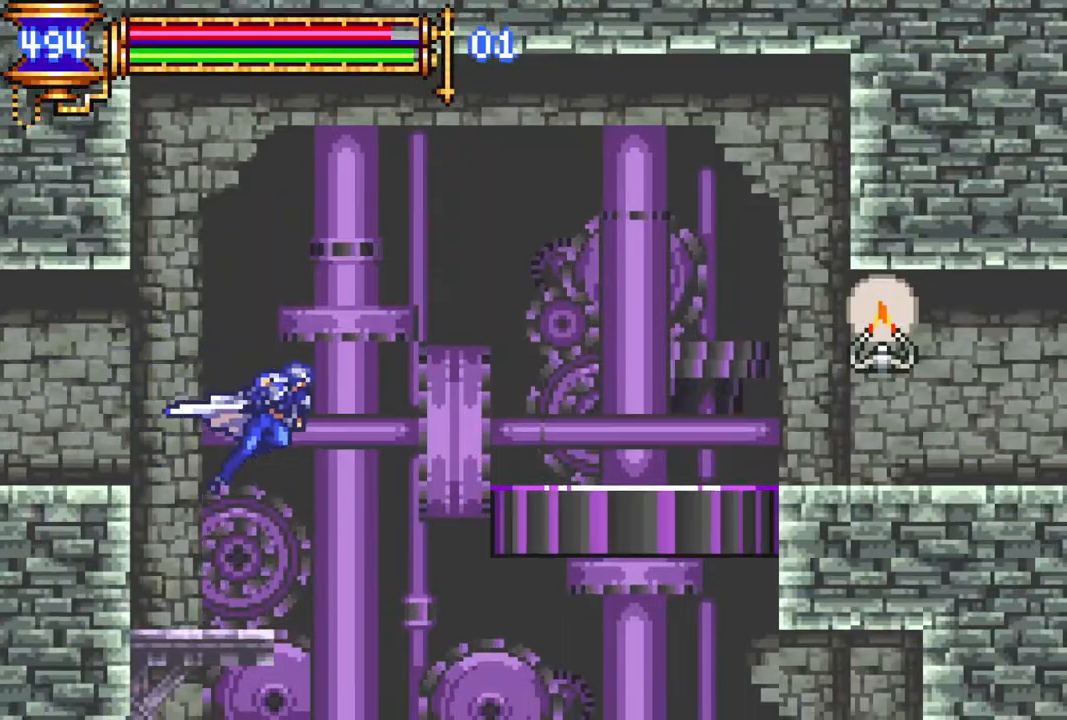
{"buttons": ["R1", "DPAD_RIGHT"], "left_stick": "center", "right_stick": "center", "events": [[133, "DPAD_RIGHT", "up"], [283, "DPAD_RIGHT", "down"]]}
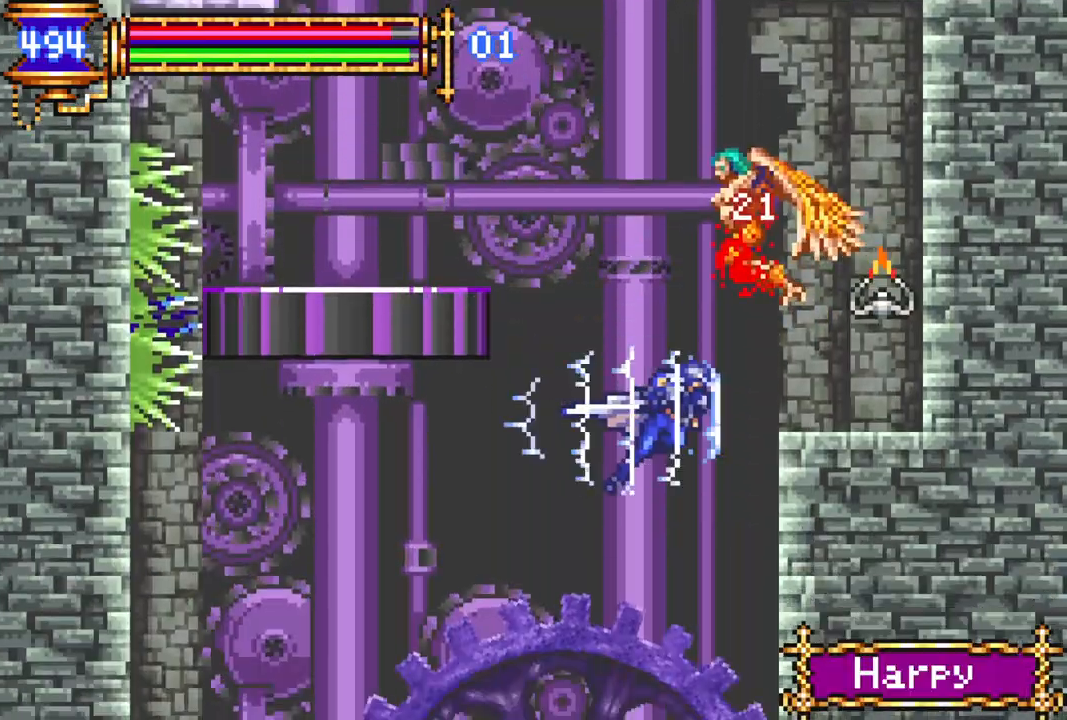
{"buttons": ["R1", "DPAD_LEFT"], "left_stick": "center", "right_stick": "center", "events": [[67, "DPAD_RIGHT", "up"], [450, "DPAD_LEFT", "down"]]}
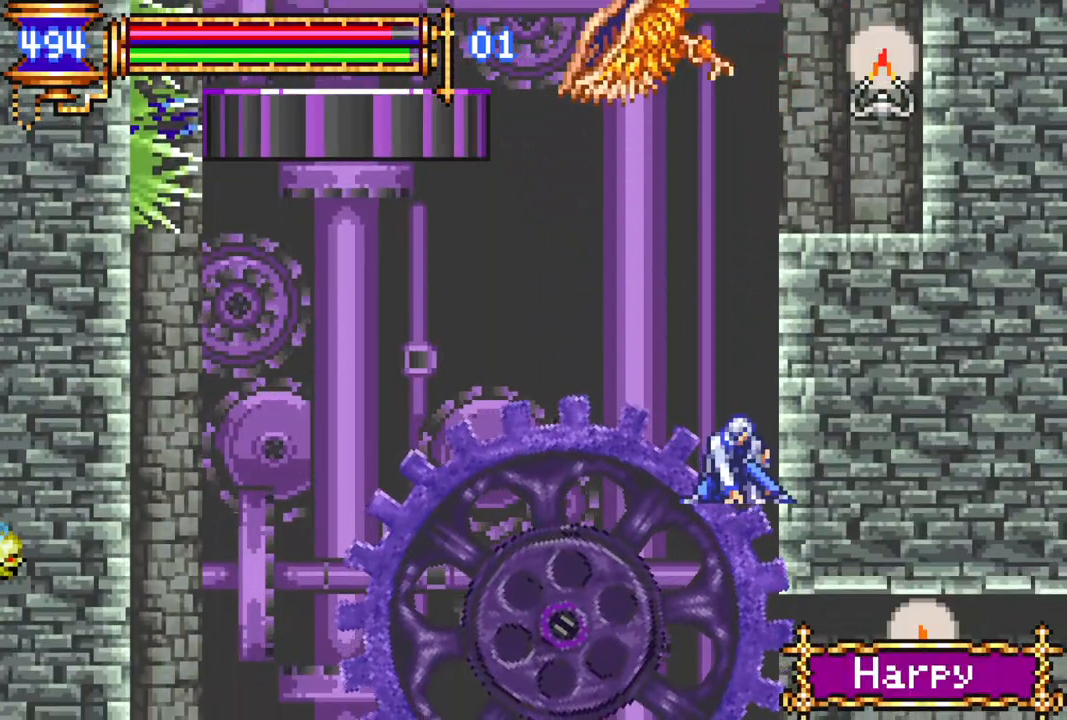
{"buttons": ["R1", "DPAD_RIGHT"], "left_stick": "center", "right_stick": "center", "events": [[433, "DPAD_LEFT", "up"], [500, "DPAD_RIGHT", "down"]]}
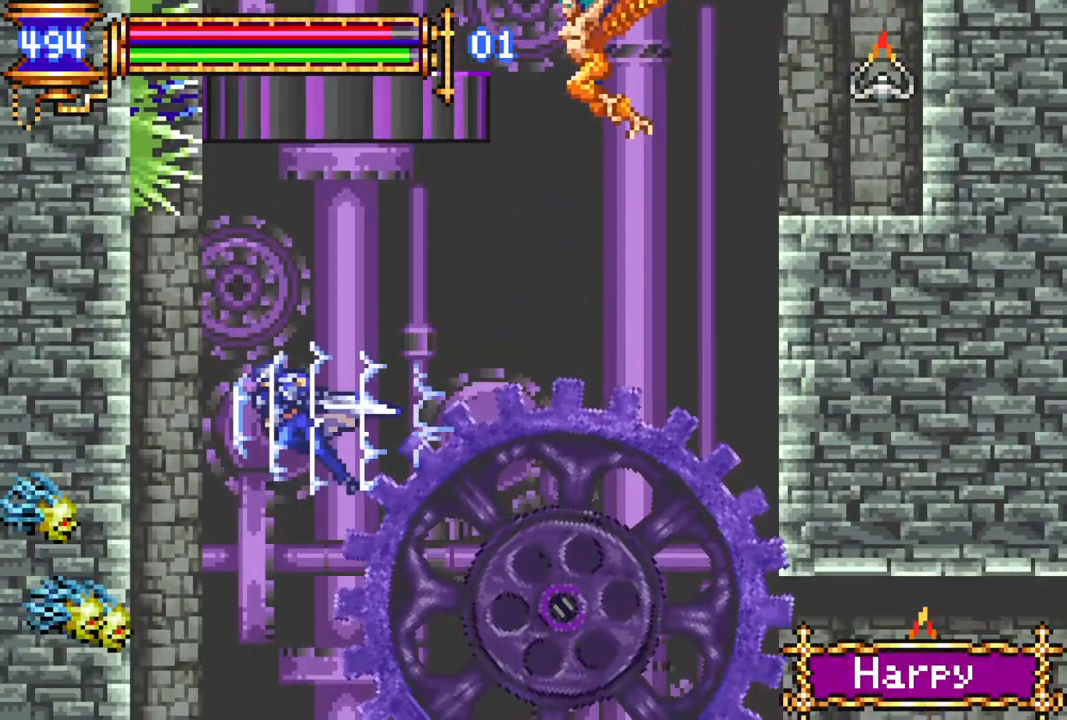
{"buttons": ["R1"], "left_stick": "center", "right_stick": "center", "events": [[417, "DPAD_RIGHT", "up"]]}
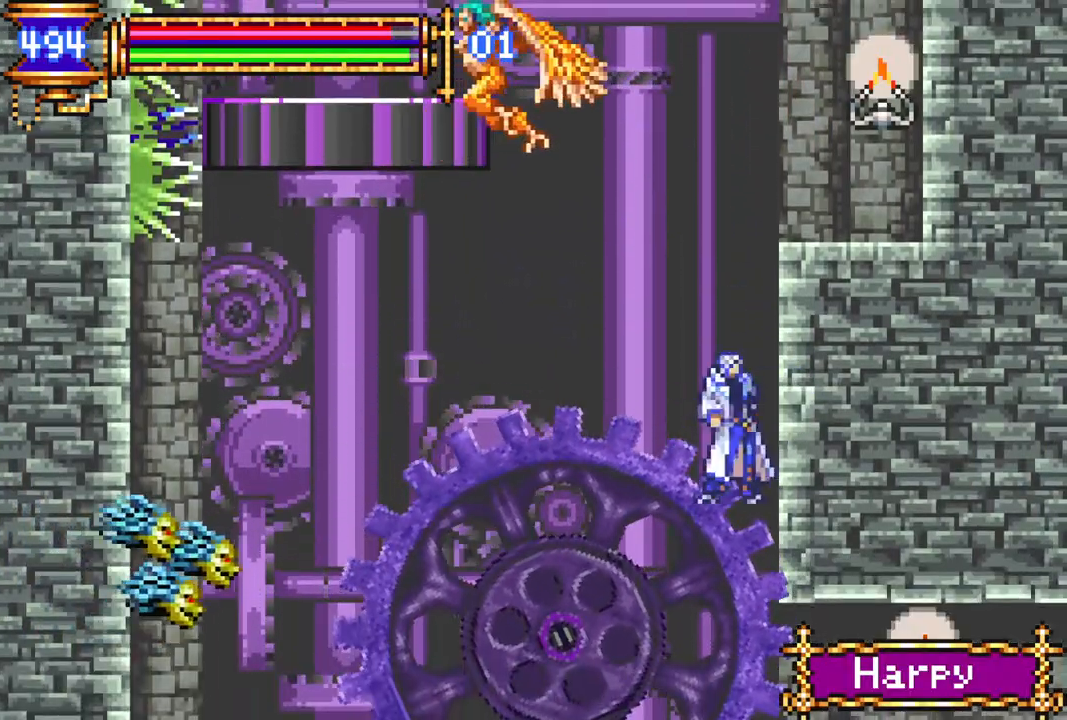
{"buttons": ["R1", "DPAD_LEFT"], "left_stick": "center", "right_stick": "center", "events": [[200, "R1", "up"], [433, "DPAD_LEFT", "down"], [500, "R1", "down"]]}
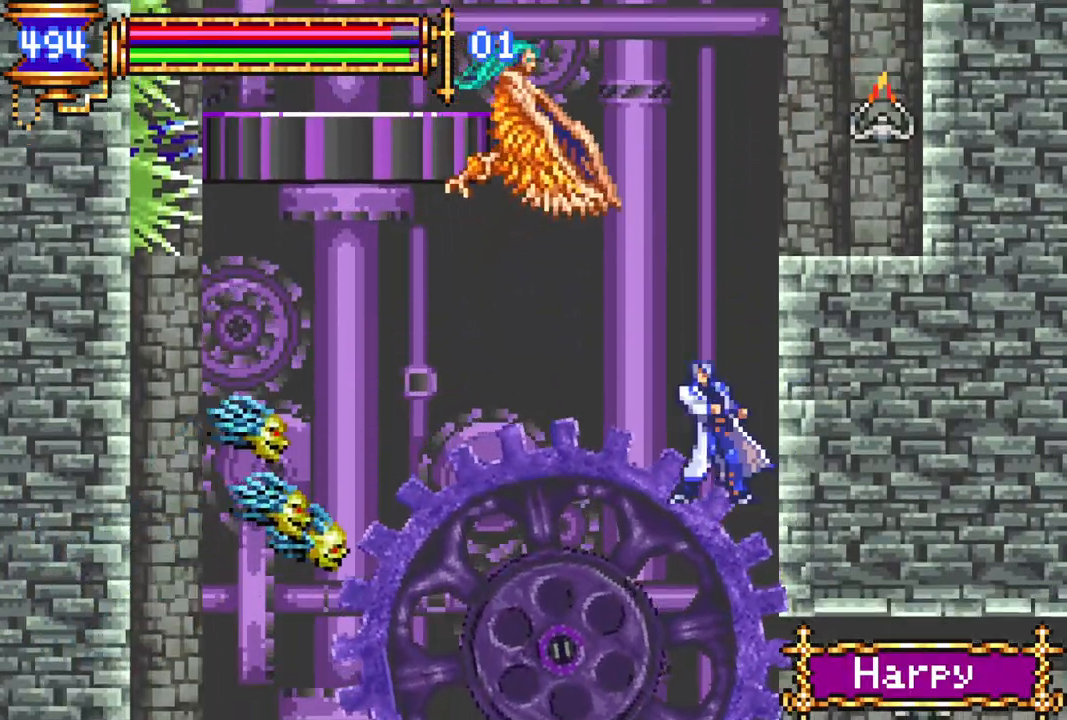
{"buttons": ["R1", "DPAD_LEFT"], "left_stick": "center", "right_stick": "center", "events": []}
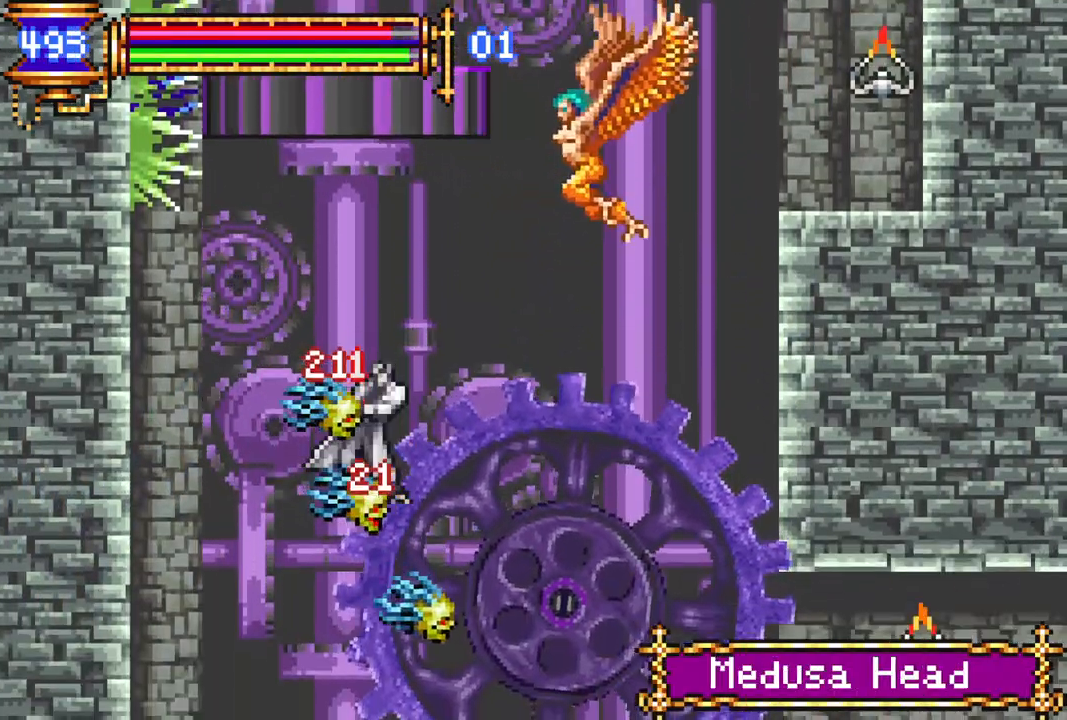
{"buttons": ["DPAD_RIGHT"], "left_stick": "center", "right_stick": "center", "events": [[67, "DPAD_LEFT", "up"], [117, "R1", "up"], [233, "DPAD_LEFT", "down"], [267, "R1", "down"], [350, "DPAD_LEFT", "up"], [450, "DPAD_RIGHT", "down"], [450, "R1", "up"]]}
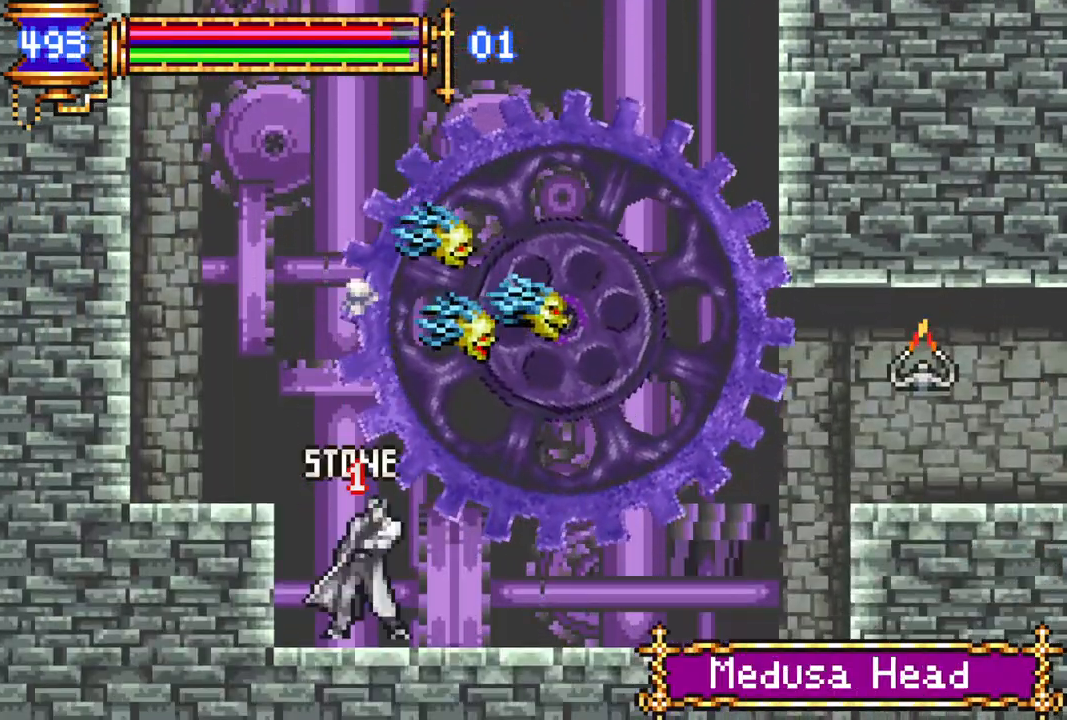
{"buttons": ["DPAD_LEFT"], "left_stick": "center", "right_stick": "center", "events": [[50, "DPAD_RIGHT", "up"], [150, "DPAD_RIGHT", "down"], [200, "DPAD_RIGHT", "up"], [200, "DPAD_UP", "down"], [233, "DPAD_LEFT", "down"], [233, "DPAD_UP", "up"], [333, "DPAD_LEFT", "up"], [350, "DPAD_UP", "down"], [367, "DPAD_RIGHT", "down"], [367, "DPAD_UP", "up"], [417, "DPAD_UP", "down"], [433, "DPAD_LEFT", "down"], [433, "DPAD_RIGHT", "up"], [450, "DPAD_UP", "up"]]}
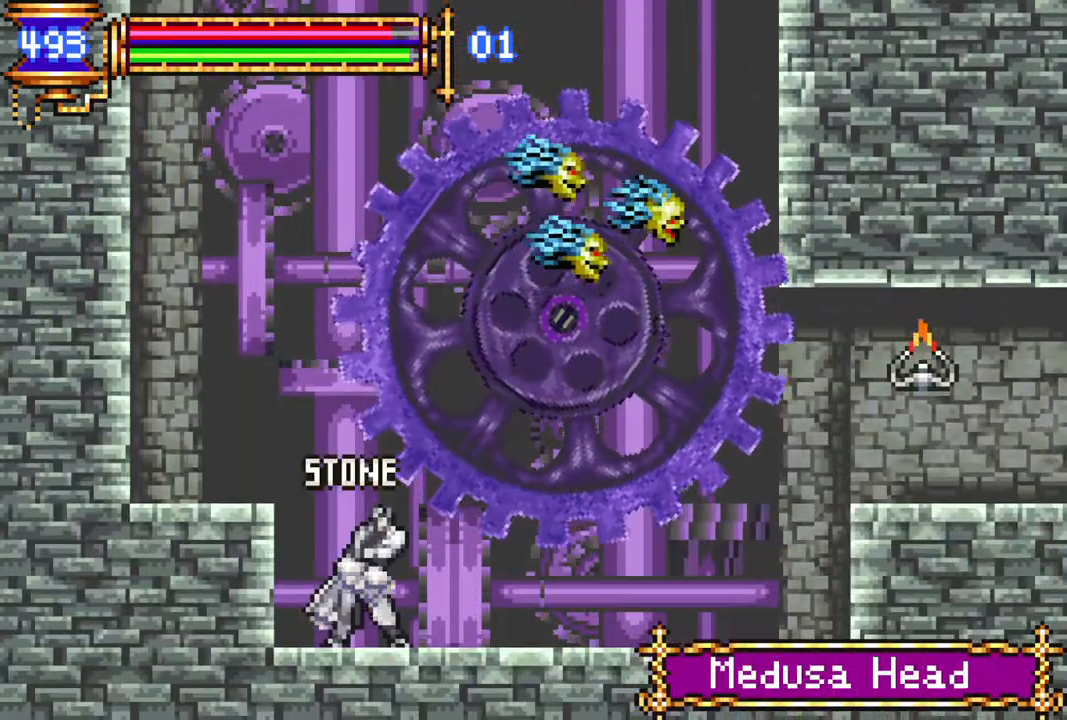
{"buttons": ["DPAD_UP"], "left_stick": "center", "right_stick": "center", "events": [[50, "DPAD_LEFT", "up"], [83, "DPAD_RIGHT", "down"], [133, "DPAD_UP", "down"], [150, "DPAD_RIGHT", "up"], [167, "DPAD_LEFT", "down"], [167, "DPAD_UP", "up"], [267, "DPAD_LEFT", "up"], [267, "DPAD_UP", "down"], [283, "DPAD_UP", "up"], [300, "DPAD_RIGHT", "down"], [350, "DPAD_RIGHT", "up"], [350, "DPAD_UP", "down"], [367, "DPAD_LEFT", "down"], [383, "DPAD_UP", "up"], [483, "DPAD_UP", "down"], [500, "DPAD_LEFT", "up"]]}
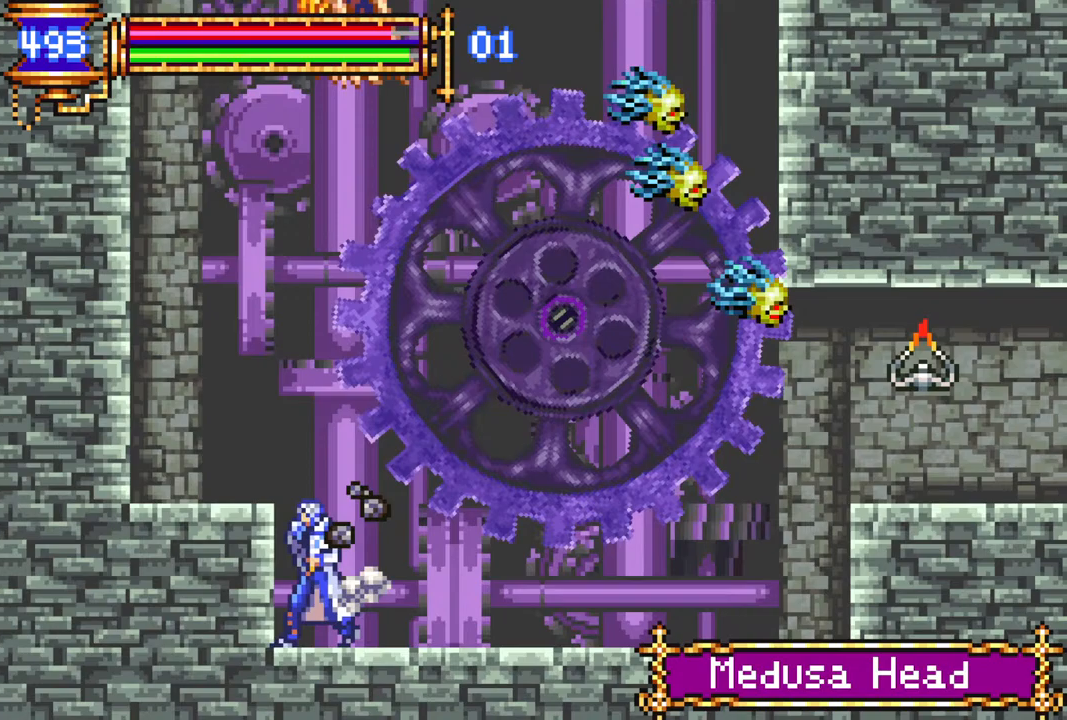
{"buttons": ["DPAD_LEFT"], "left_stick": "center", "right_stick": "center", "events": [[17, "DPAD_RIGHT", "down"], [133, "R1", "down"], [200, "CROSS", "down"], [300, "CROSS", "up"], [317, "DPAD_UP", "up"], [350, "DPAD_RIGHT", "up"], [383, "R1", "up"], [500, "DPAD_LEFT", "down"]]}
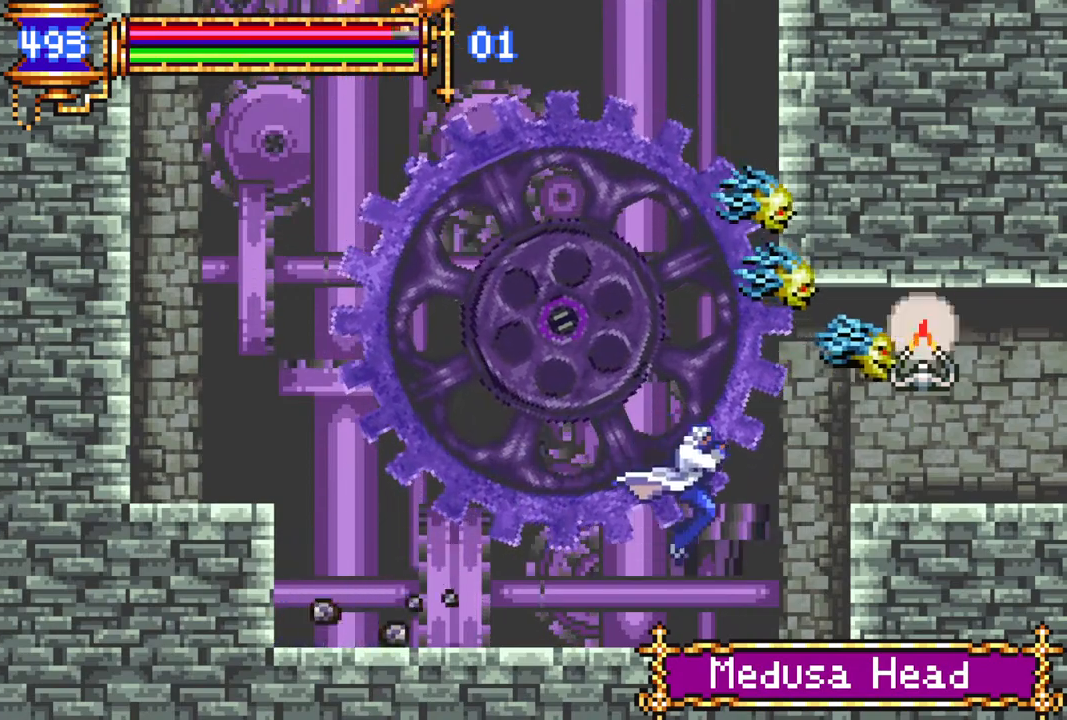
{"buttons": ["DPAD_RIGHT"], "left_stick": "center", "right_stick": "center", "events": [[117, "DPAD_LEFT", "up"], [167, "DPAD_RIGHT", "down"], [283, "DPAD_RIGHT", "up"], [317, "CROSS", "down"], [367, "CIRCLE", "down"], [367, "CROSS", "up"], [417, "CIRCLE", "up"], [467, "DPAD_RIGHT", "down"]]}
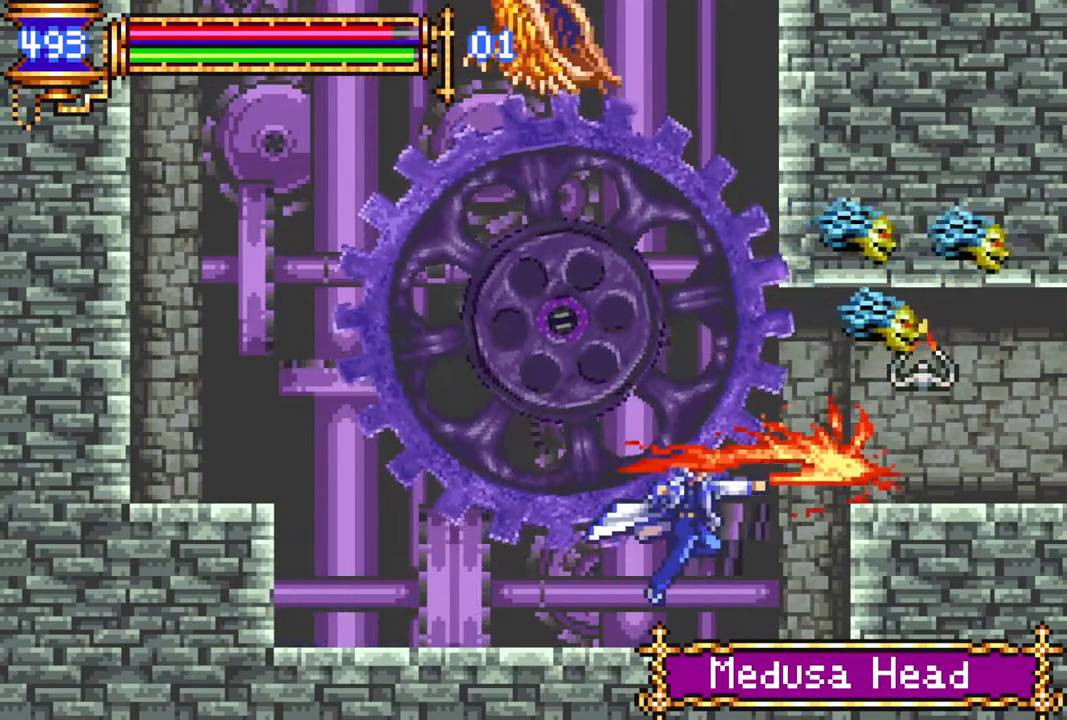
{"buttons": ["R1", "DPAD_RIGHT"], "left_stick": "center", "right_stick": "center", "events": [[33, "DPAD_RIGHT", "up"], [133, "DPAD_LEFT", "down"], [233, "DPAD_LEFT", "up"], [267, "DPAD_RIGHT", "down"], [317, "CROSS", "down"], [350, "R1", "down"], [500, "CROSS", "up"]]}